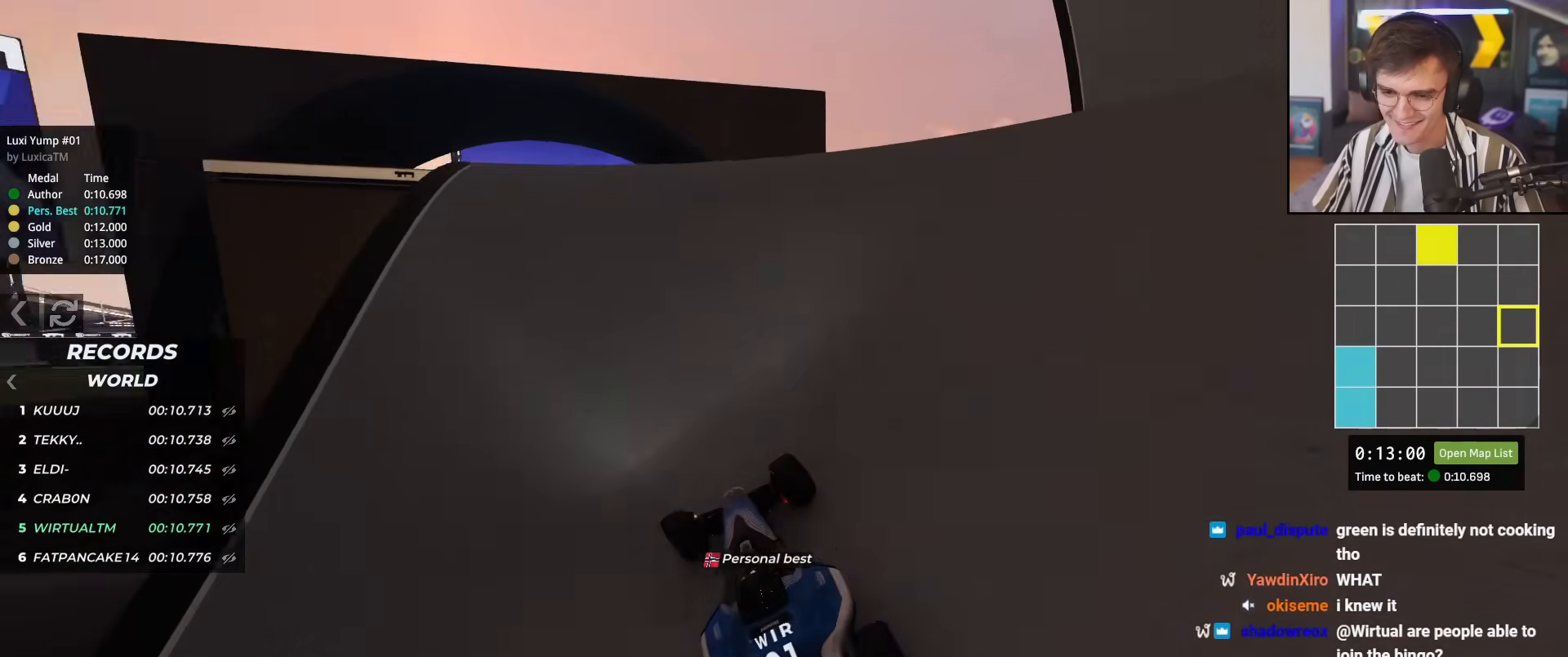
Gameplay with keyboard; each line is a JSON object with the keys held at the frame after it. "events" lists presses ("down") and releases ("up") of "brake", "down", "left", "right" and "up" between this image and that frame as [ms after this image, input, new state], when the widget could be followed in between. No other keys are recorded. Mouse input is not recorded. Key names are as the overlay labels them; some are game actions (e.g. jump) rather than physical keys.
{"keys": ["left", "up"], "events": [[33, "right", "down"], [83, "right", "up"], [500, "left", "down"]]}
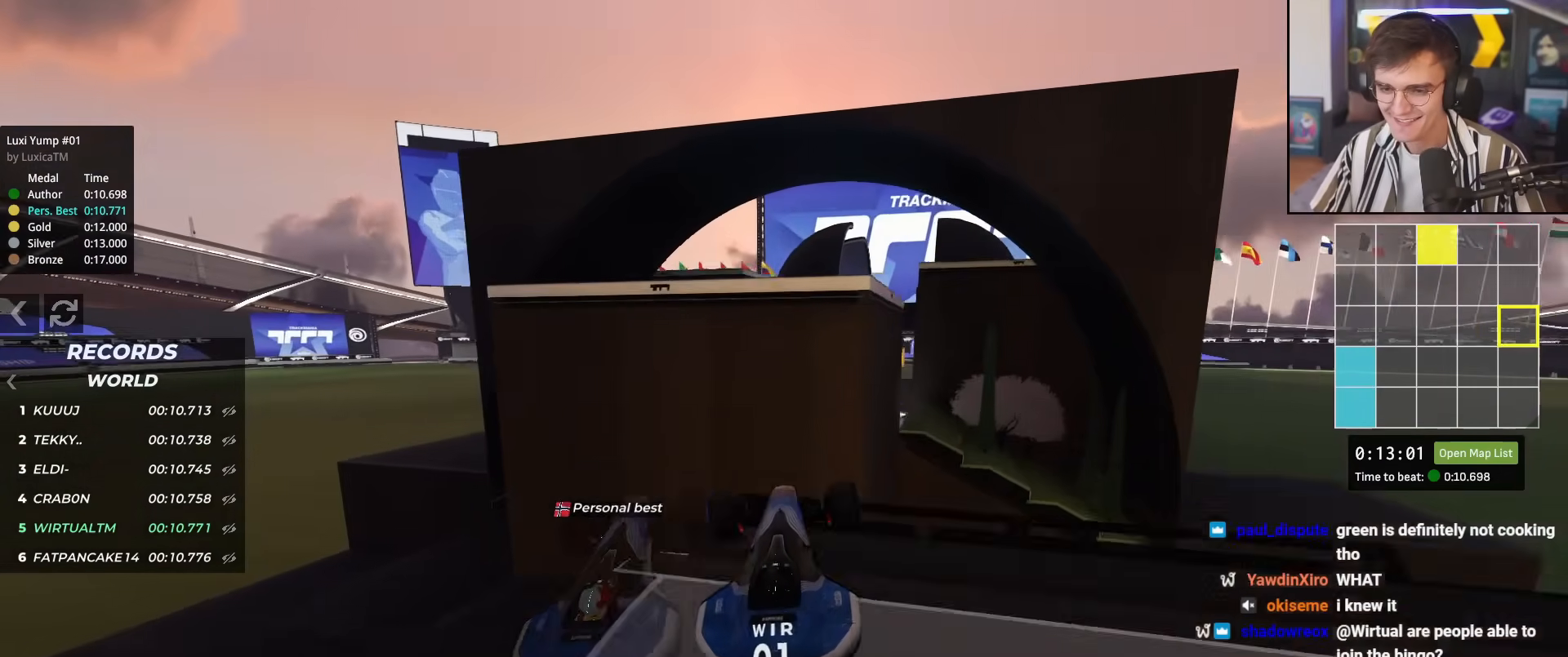
{"keys": ["up"], "events": [[150, "left", "up"], [200, "right", "down"], [384, "right", "up"]]}
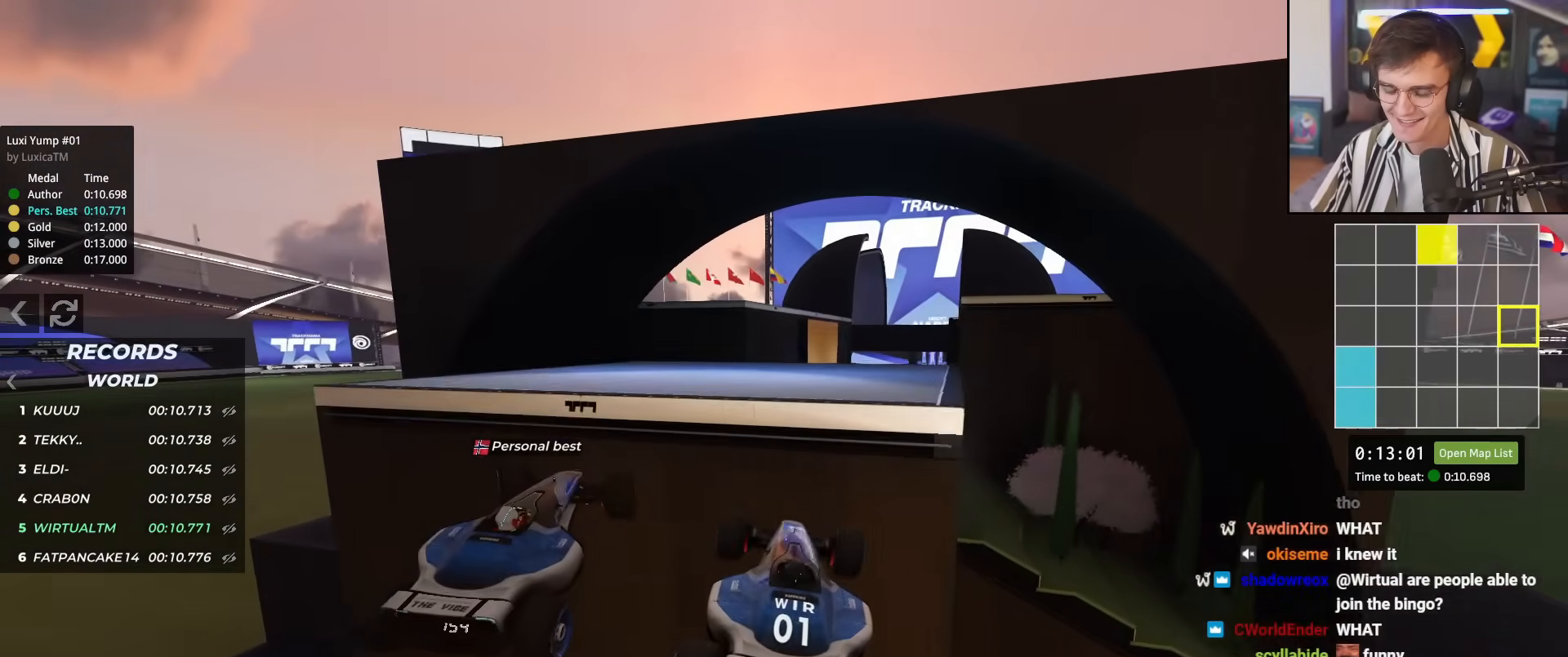
{"keys": ["right", "up"], "events": [[500, "right", "down"]]}
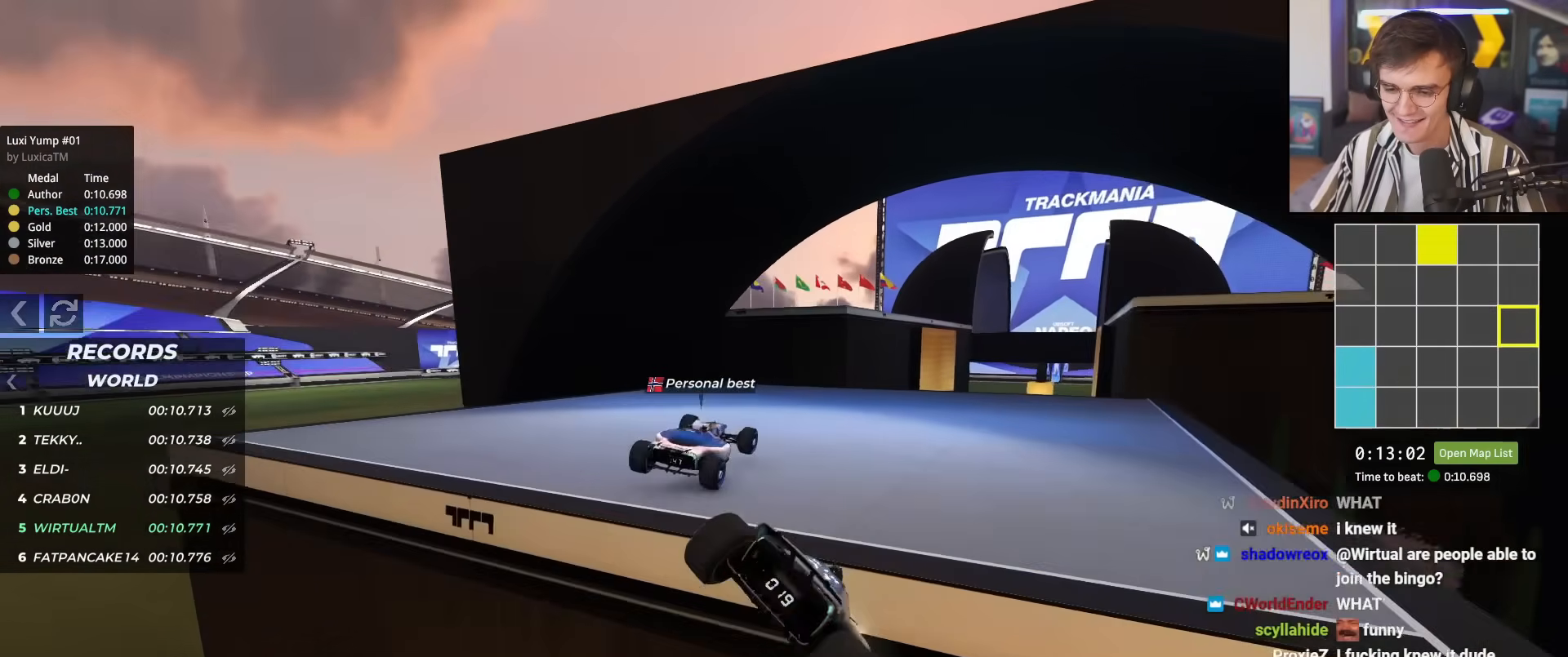
{"keys": ["up"], "events": [[34, "right", "up"]]}
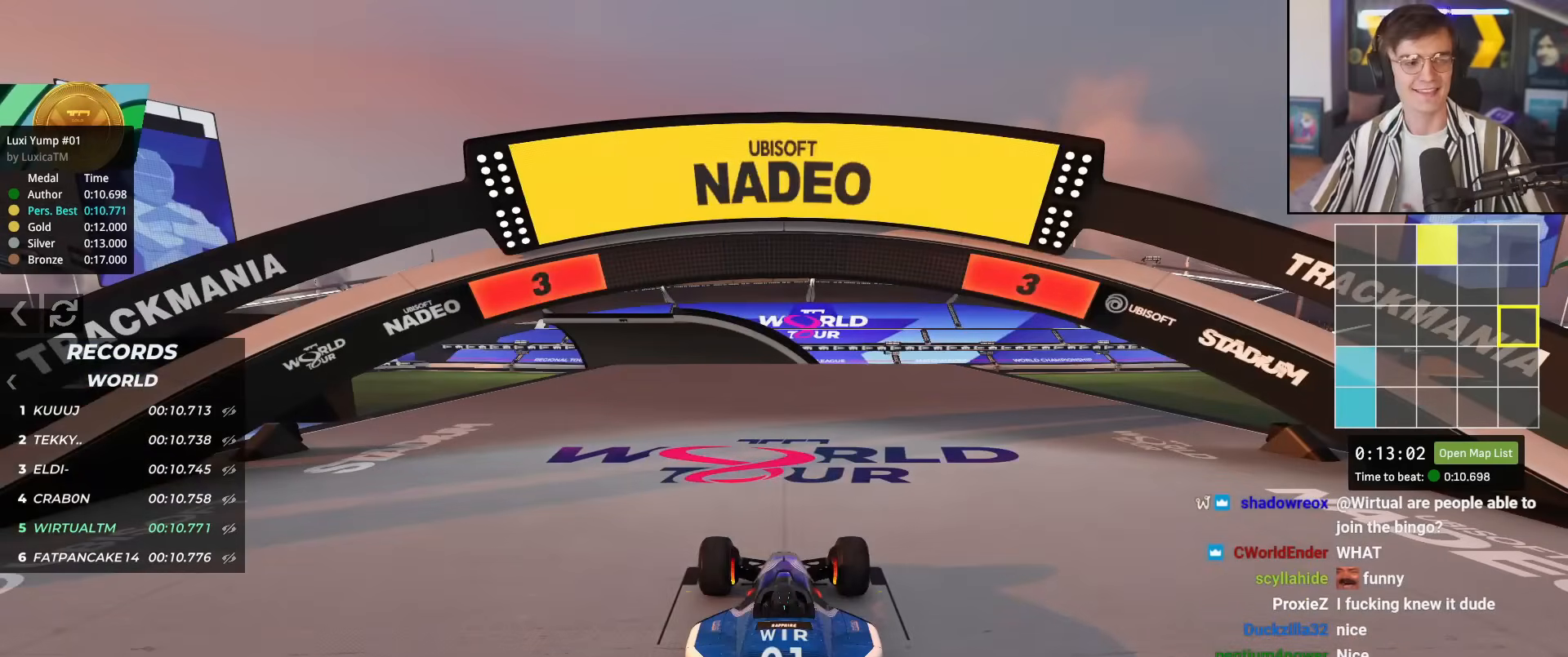
{"keys": ["up"], "events": []}
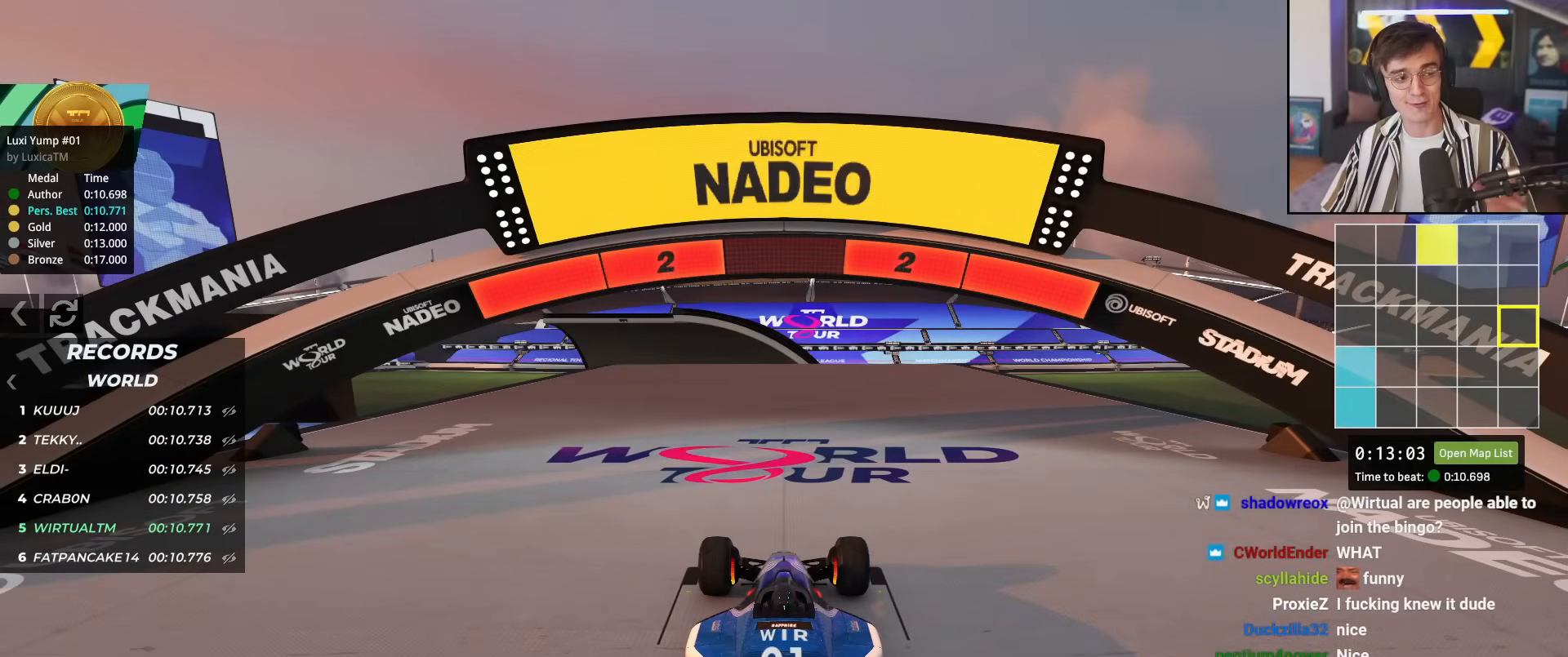
{"keys": ["up"], "events": []}
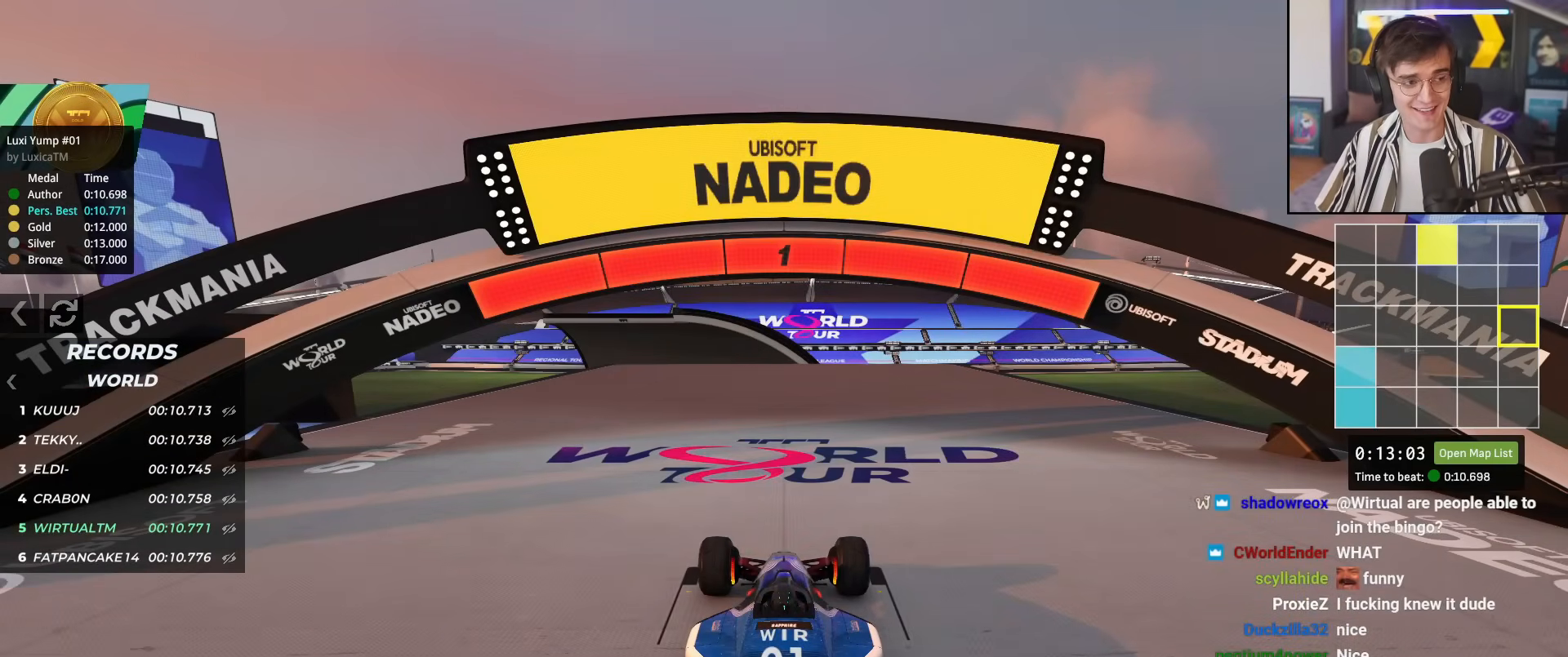
{"keys": ["up"], "events": []}
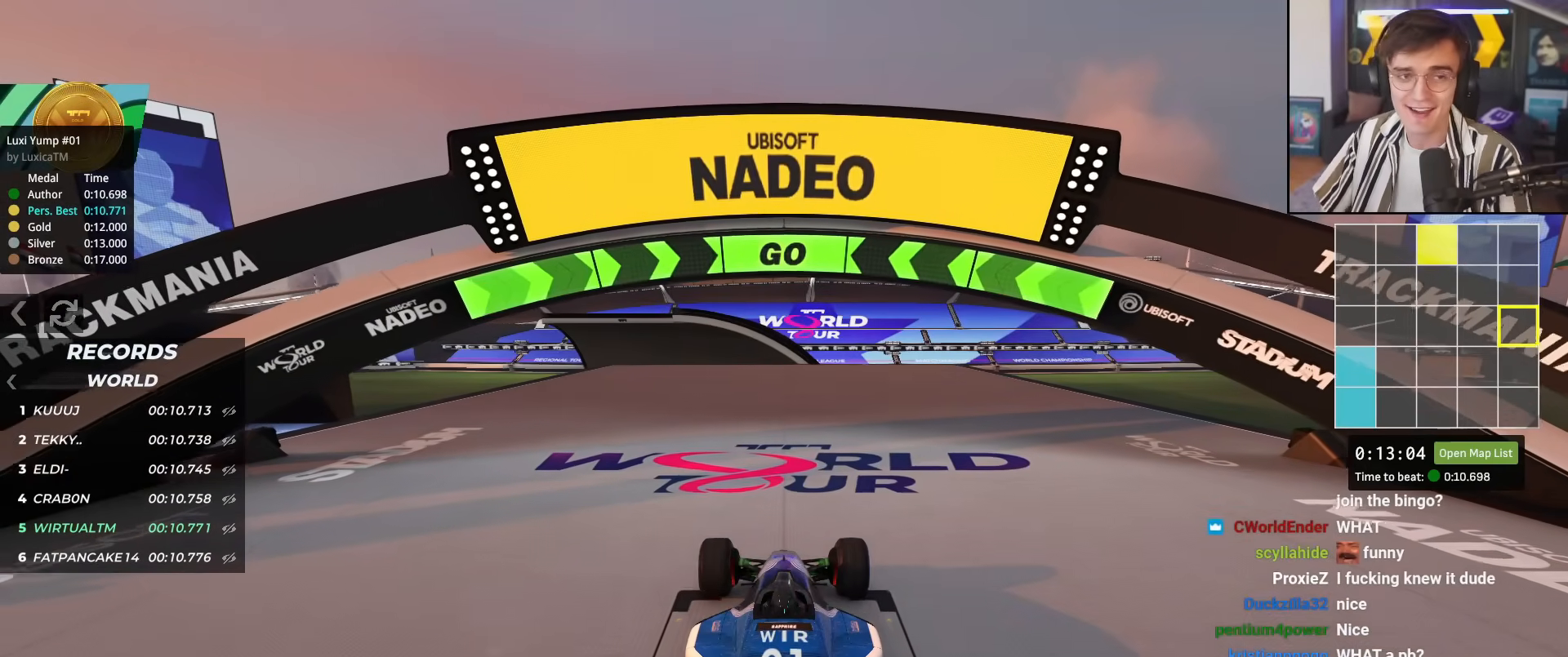
{"keys": ["up"], "events": []}
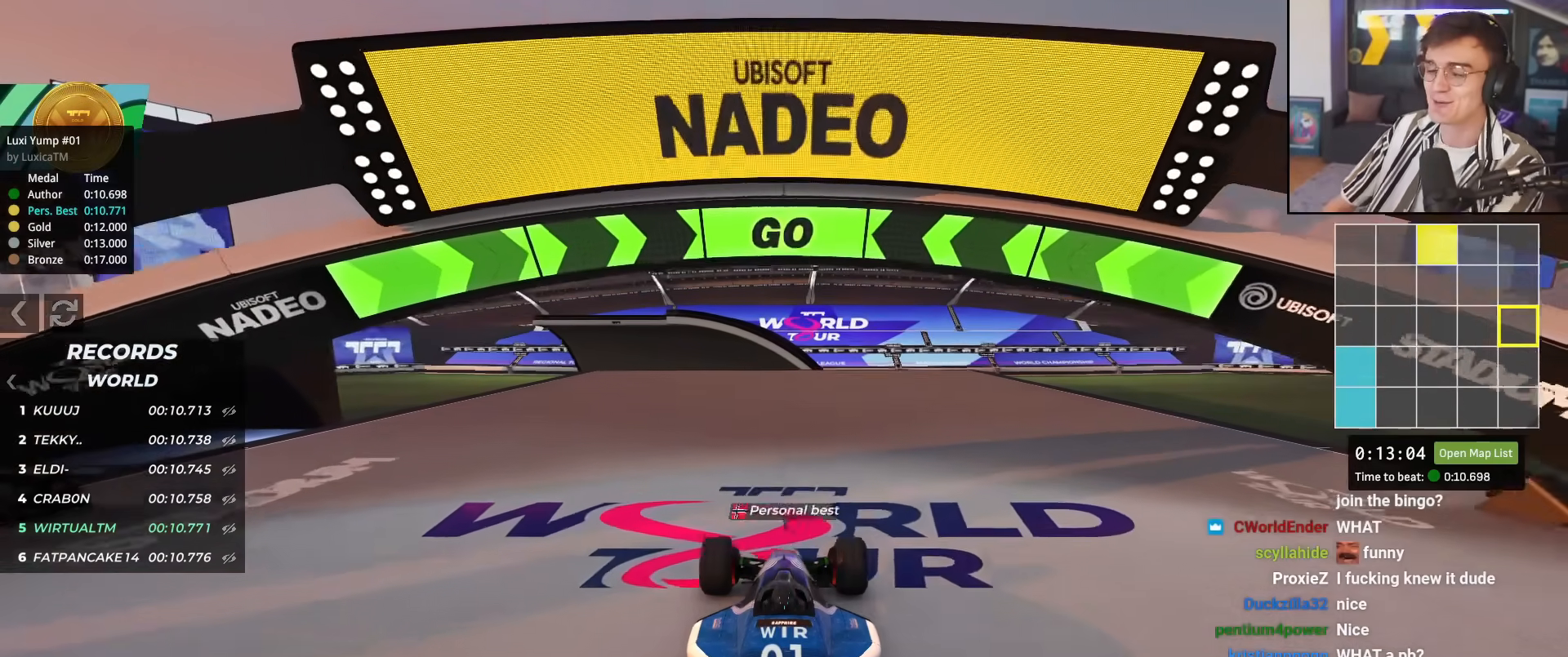
{"keys": ["up"], "events": [[167, "right", "down"], [250, "right", "up"]]}
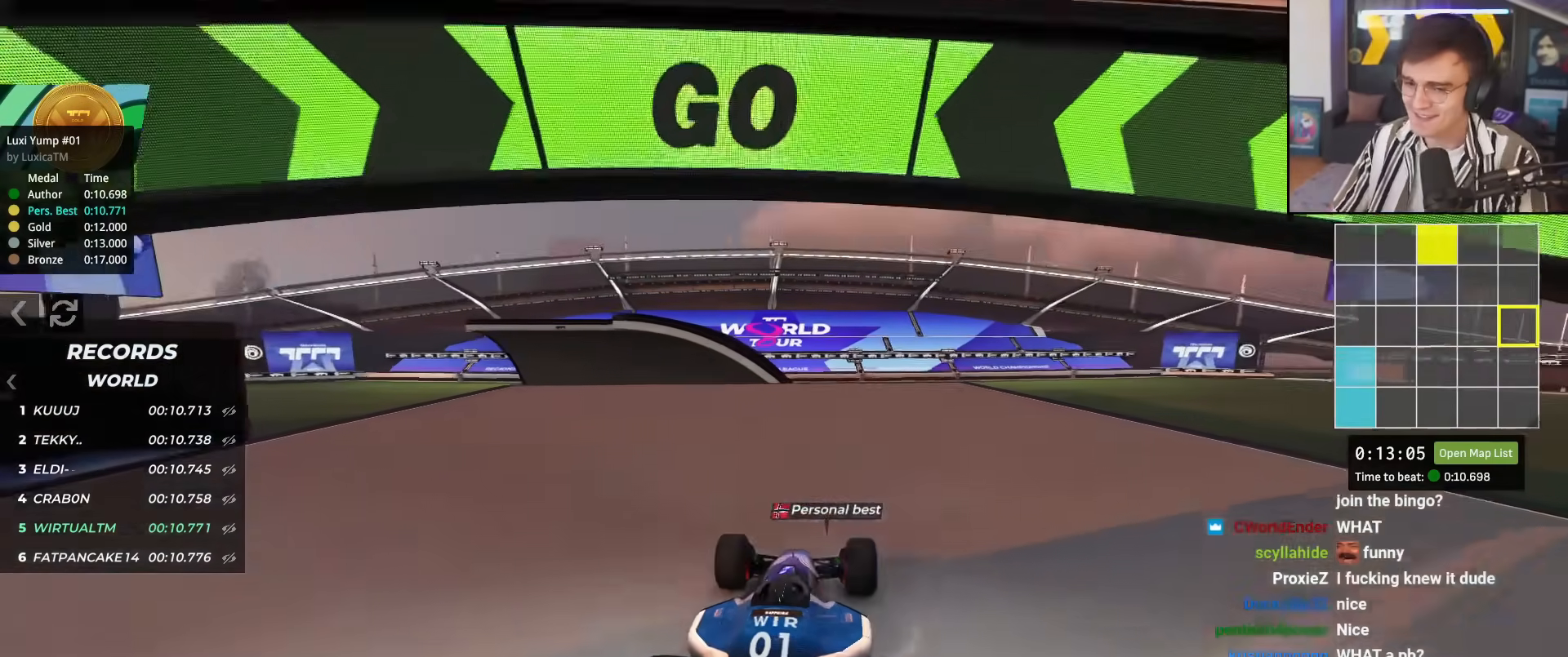
{"keys": ["up"], "events": []}
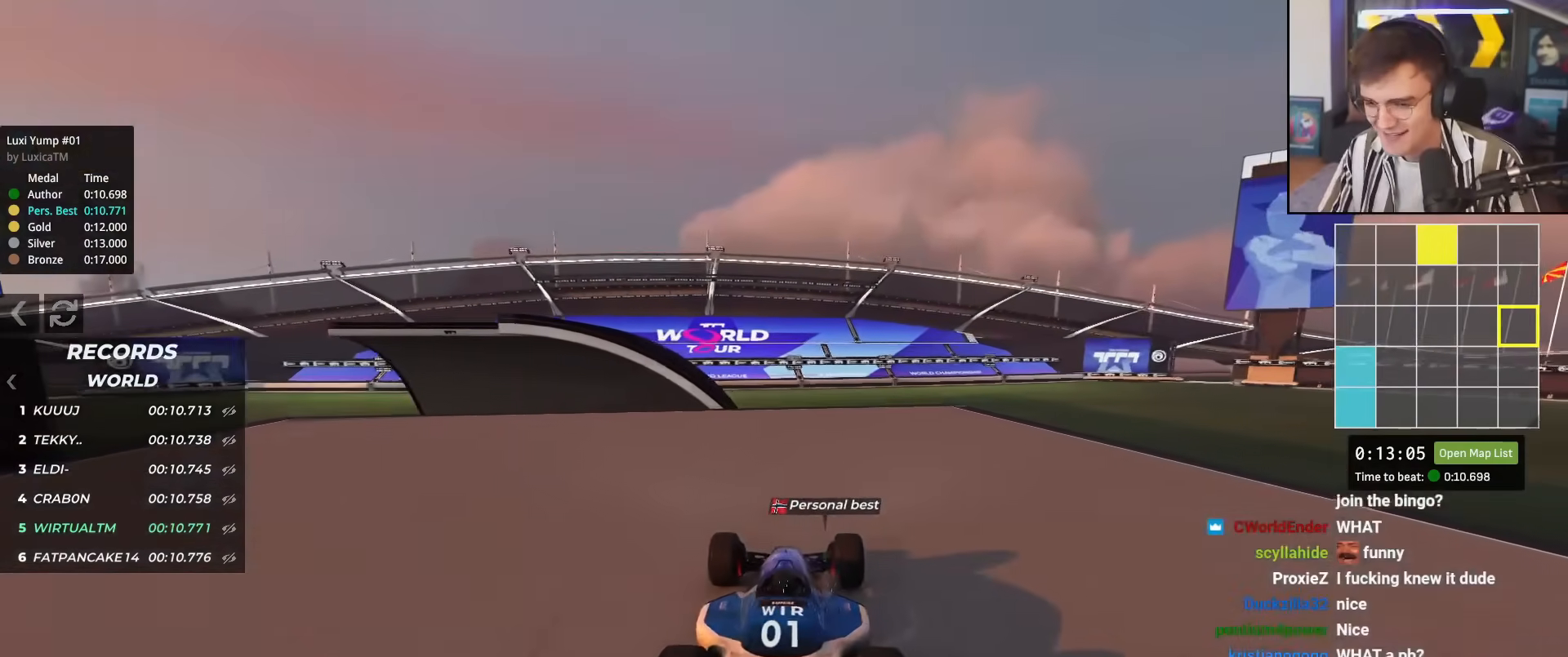
{"keys": ["left", "up"], "events": [[333, "left", "down"]]}
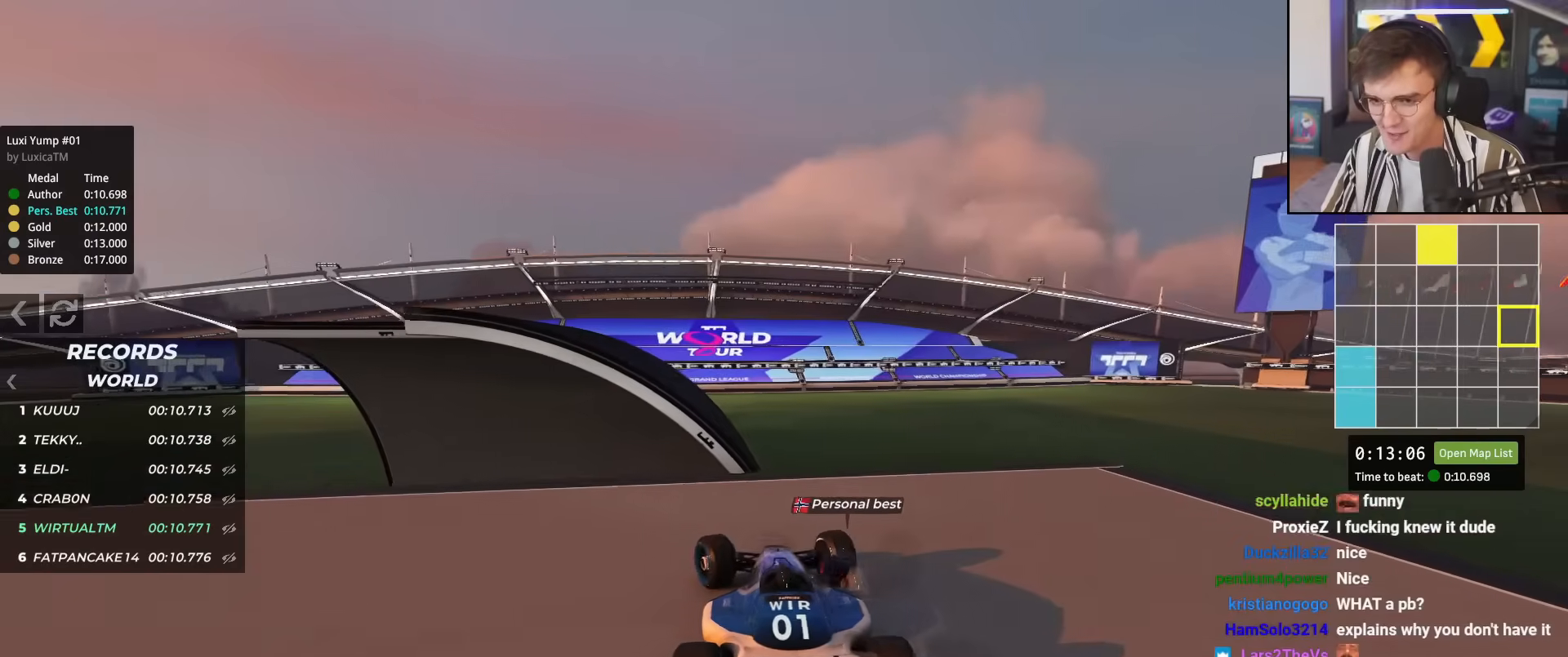
{"keys": ["up"], "events": [[67, "left", "up"], [150, "right", "down"], [200, "right", "up"]]}
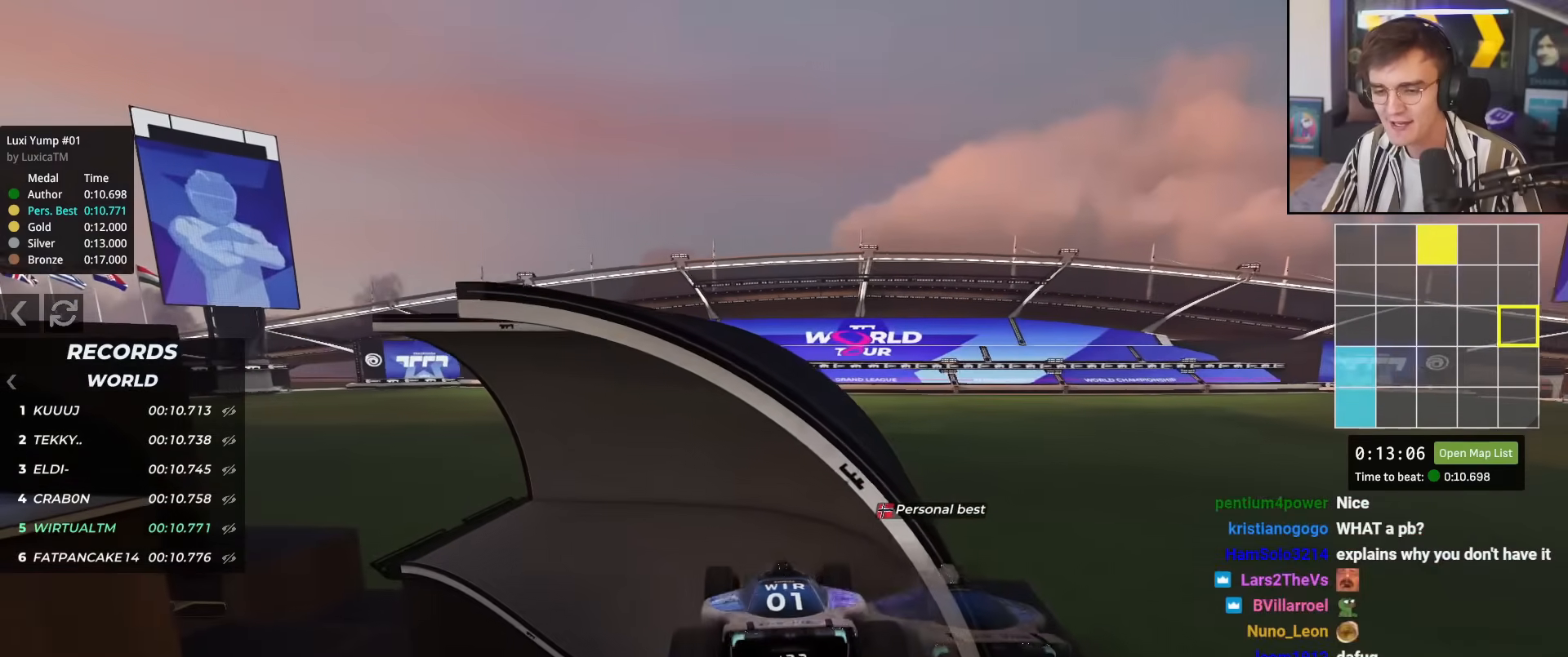
{"keys": ["left", "up"], "events": [[133, "left", "down"], [417, "brake", "down"], [467, "brake", "up"]]}
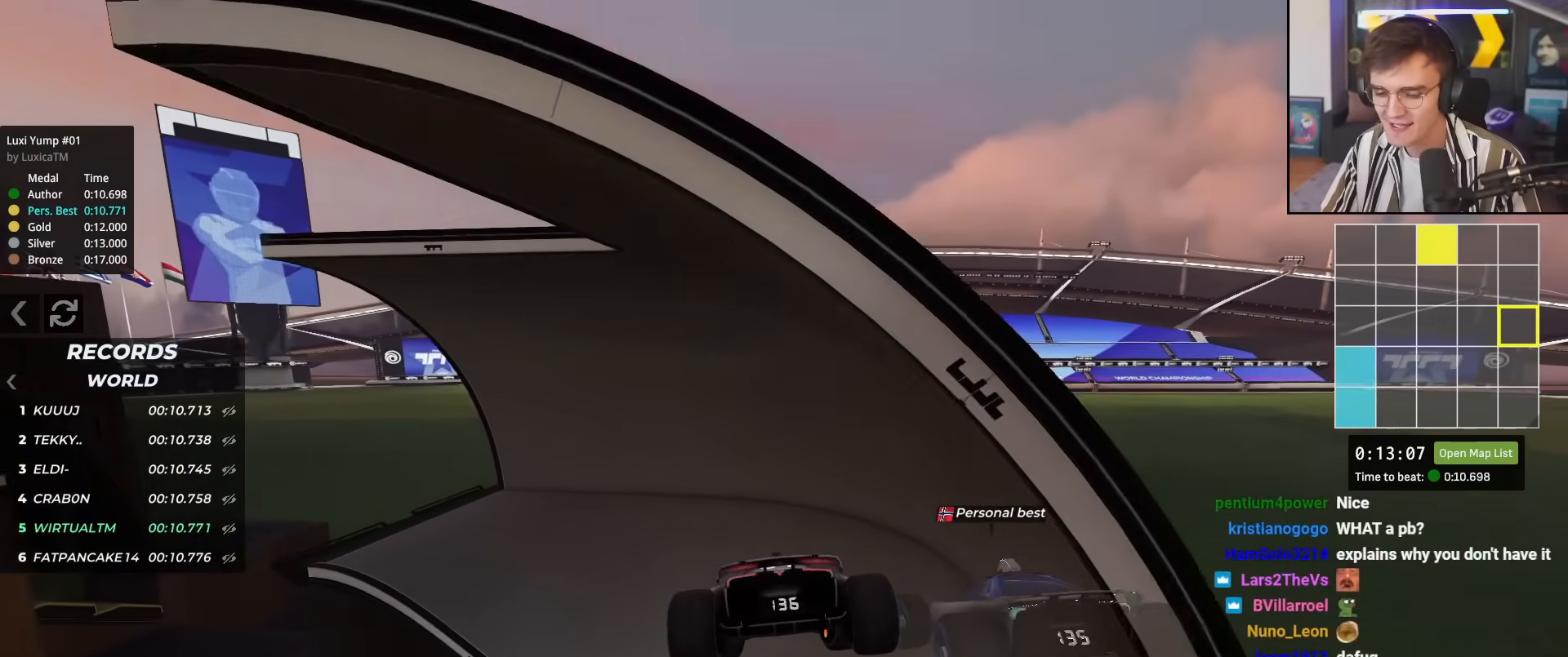
{"keys": ["left", "up"], "events": []}
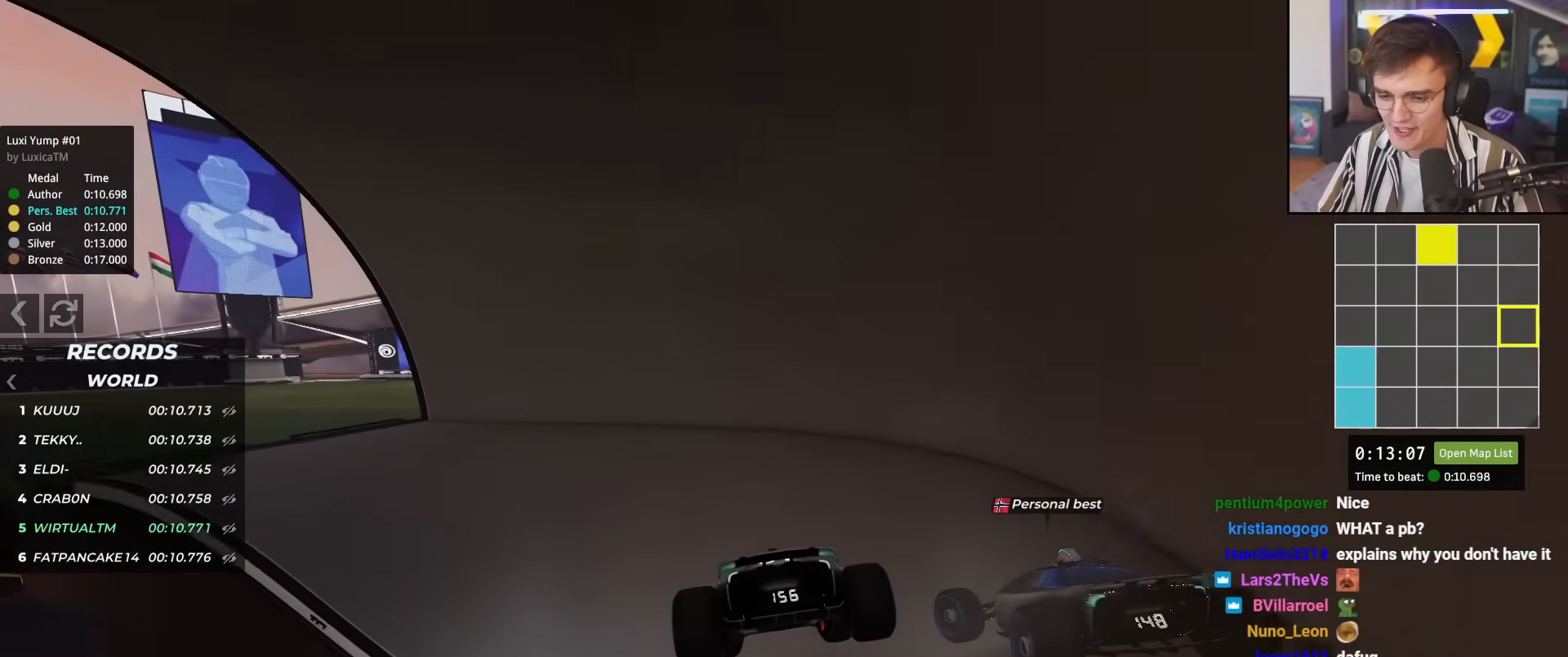
{"keys": ["left", "up"], "events": []}
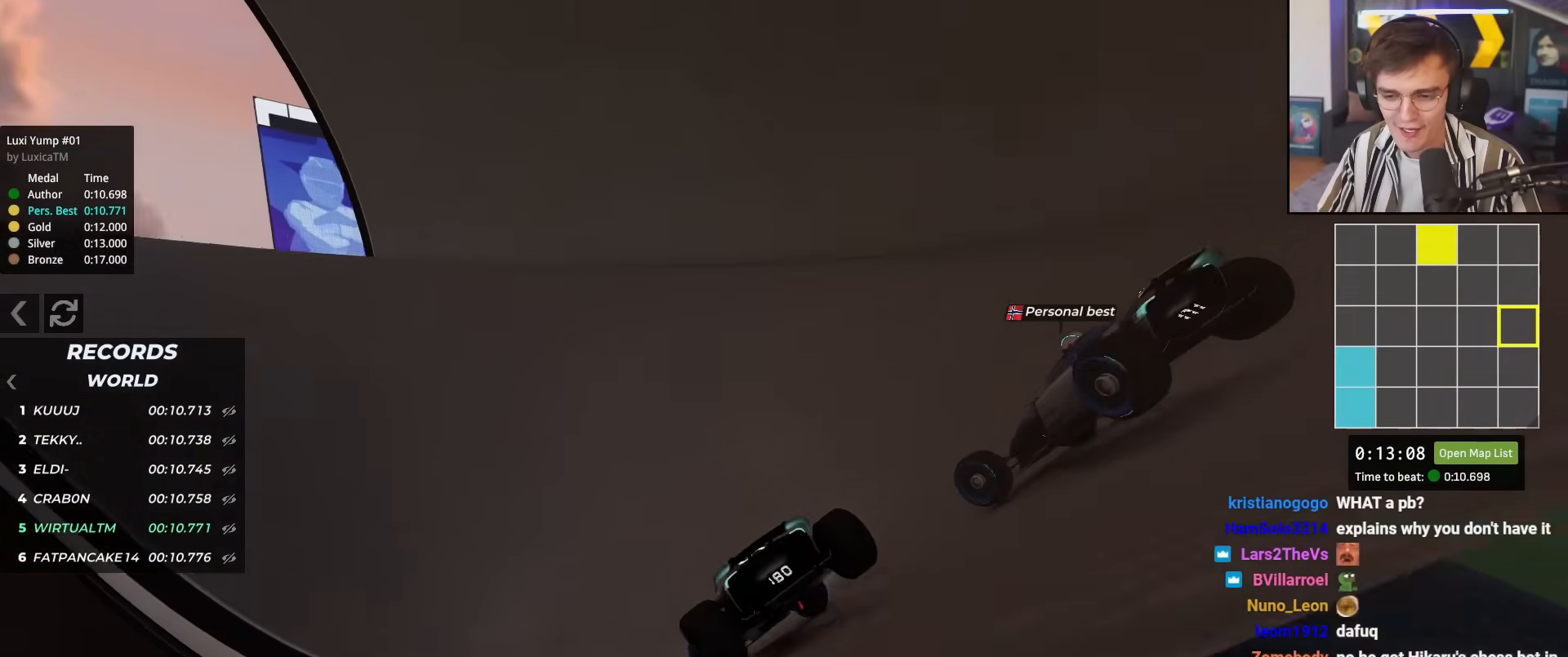
{"keys": ["left", "up"], "events": []}
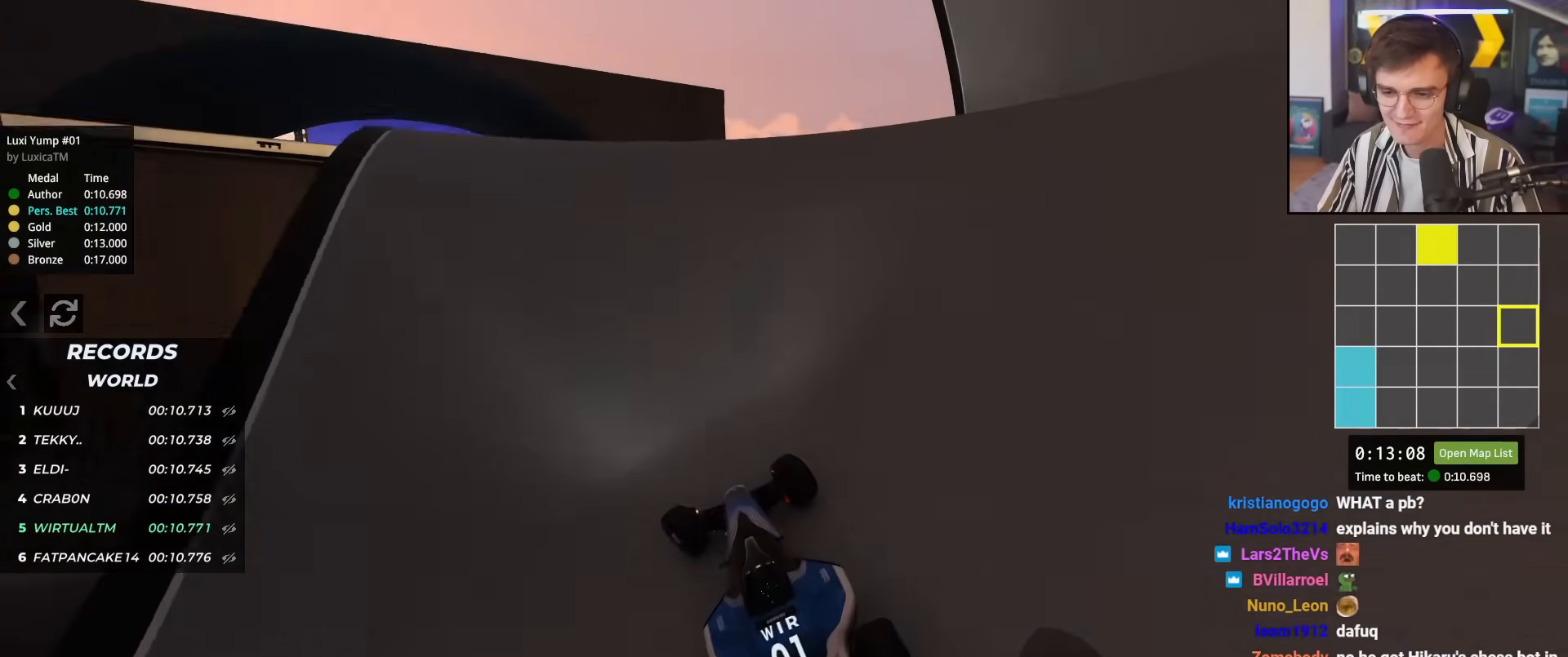
{"keys": ["up"], "events": [[100, "left", "up"], [150, "right", "down"], [184, "right", "up"]]}
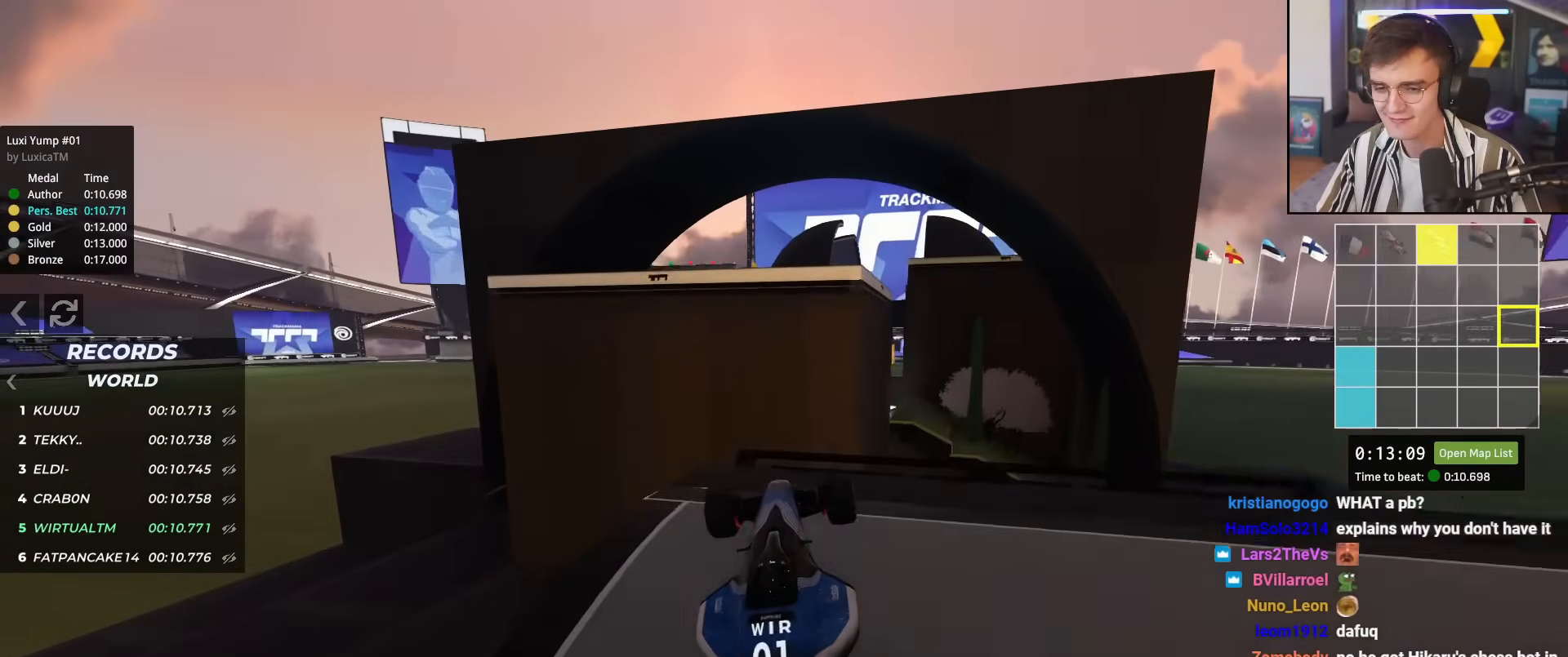
{"keys": ["up"], "events": [[300, "right", "down"], [483, "right", "up"]]}
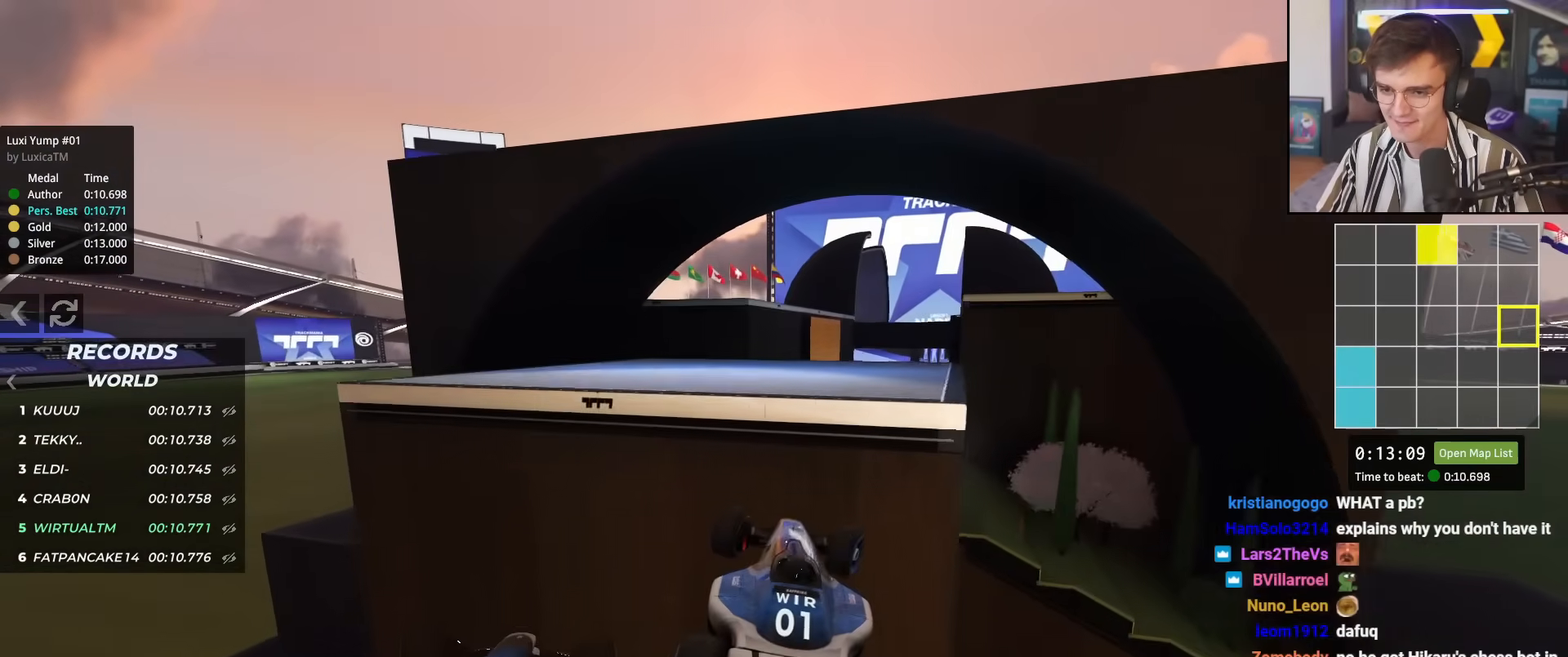
{"keys": ["up"], "events": []}
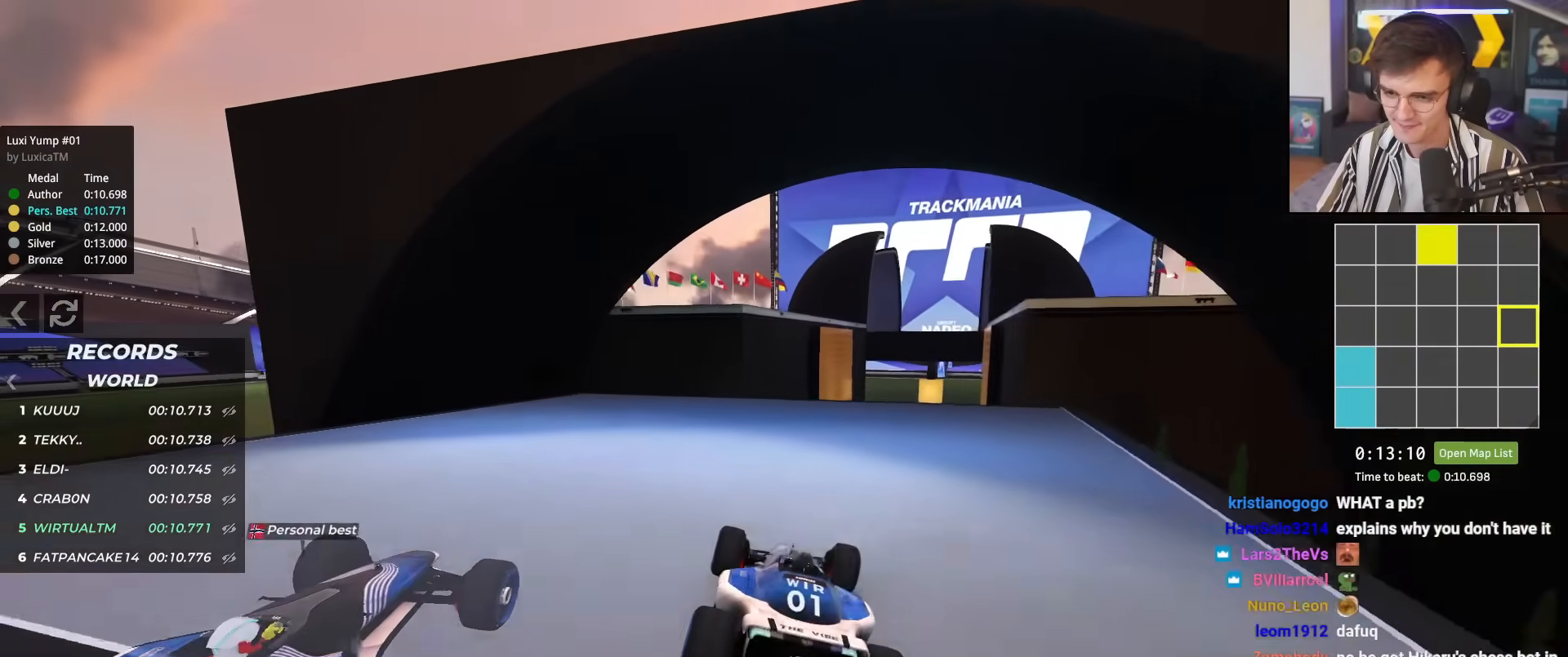
{"keys": ["up"], "events": [[283, "right", "down"], [483, "right", "up"]]}
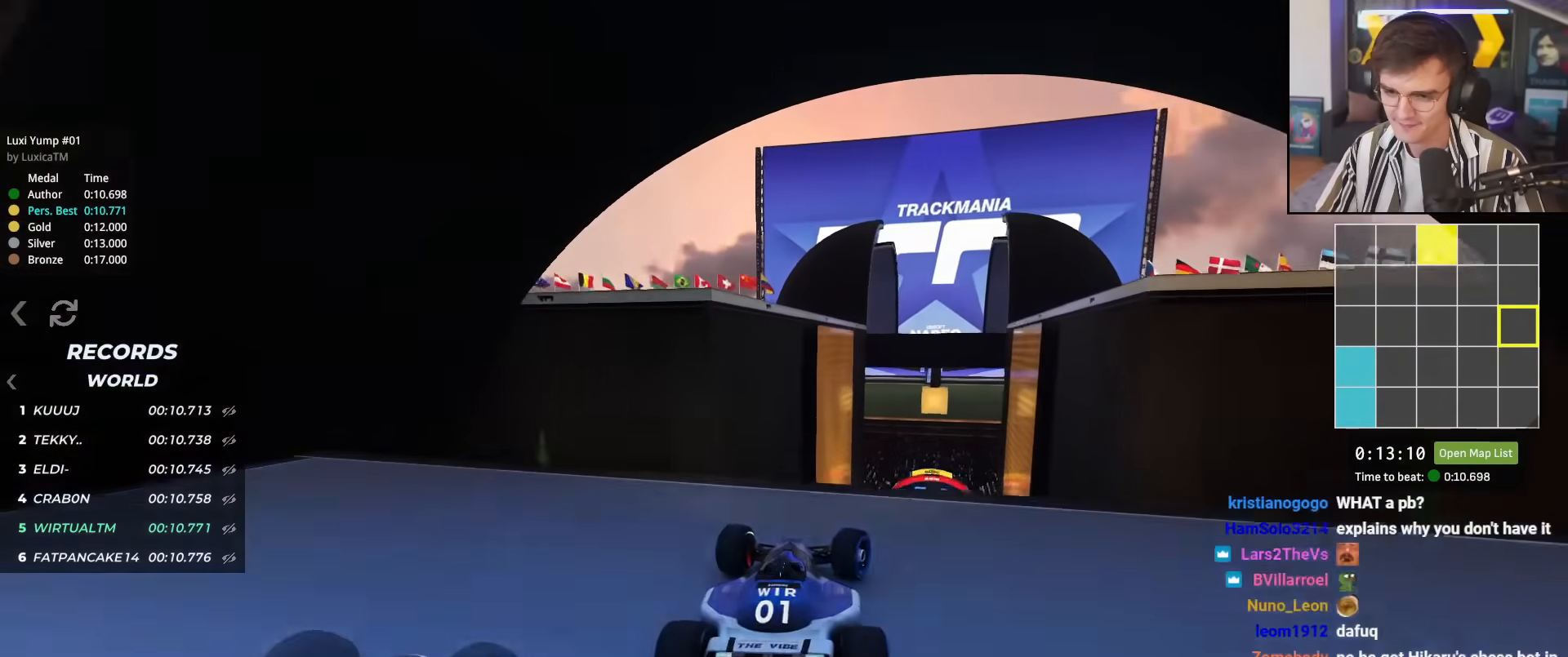
{"keys": ["left", "up"], "events": [[17, "left", "down"], [117, "left", "up"], [350, "left", "down"], [400, "brake", "down"], [500, "brake", "up"]]}
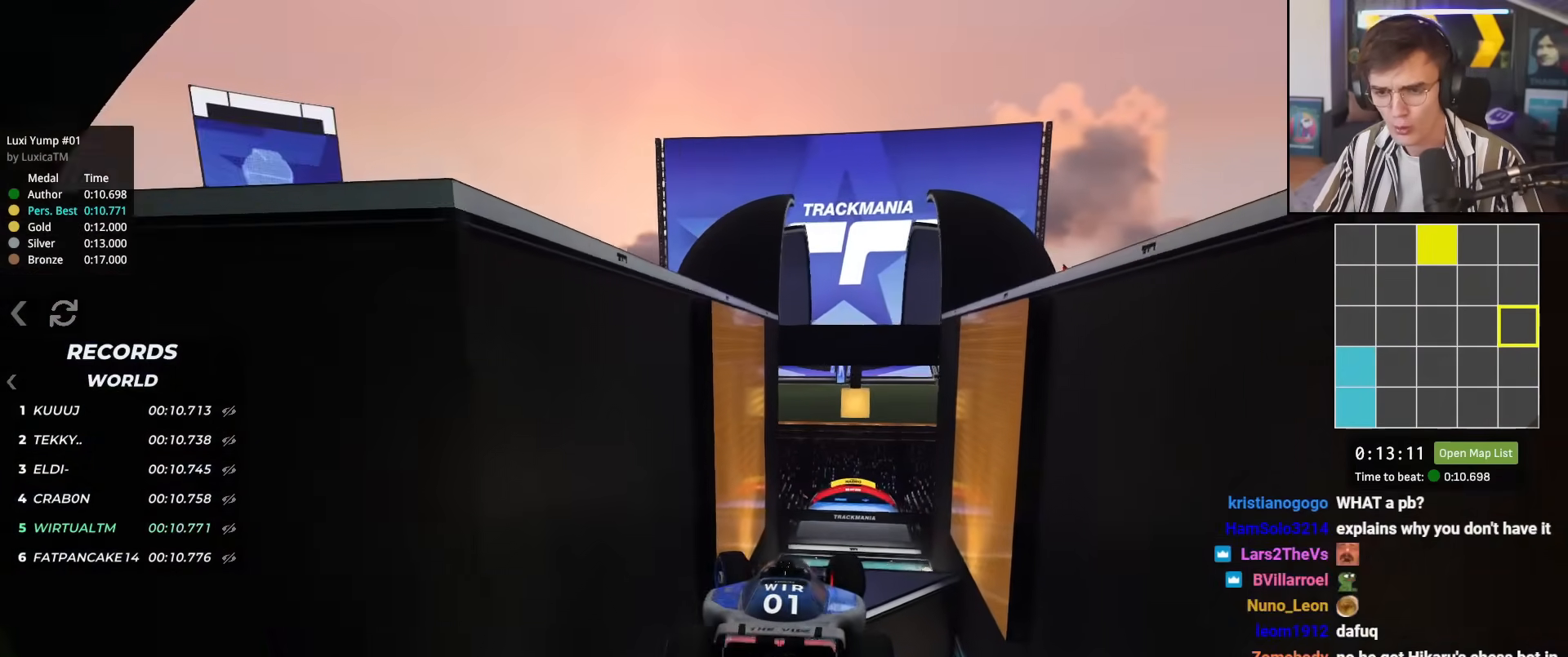
{"keys": ["left", "up"], "events": []}
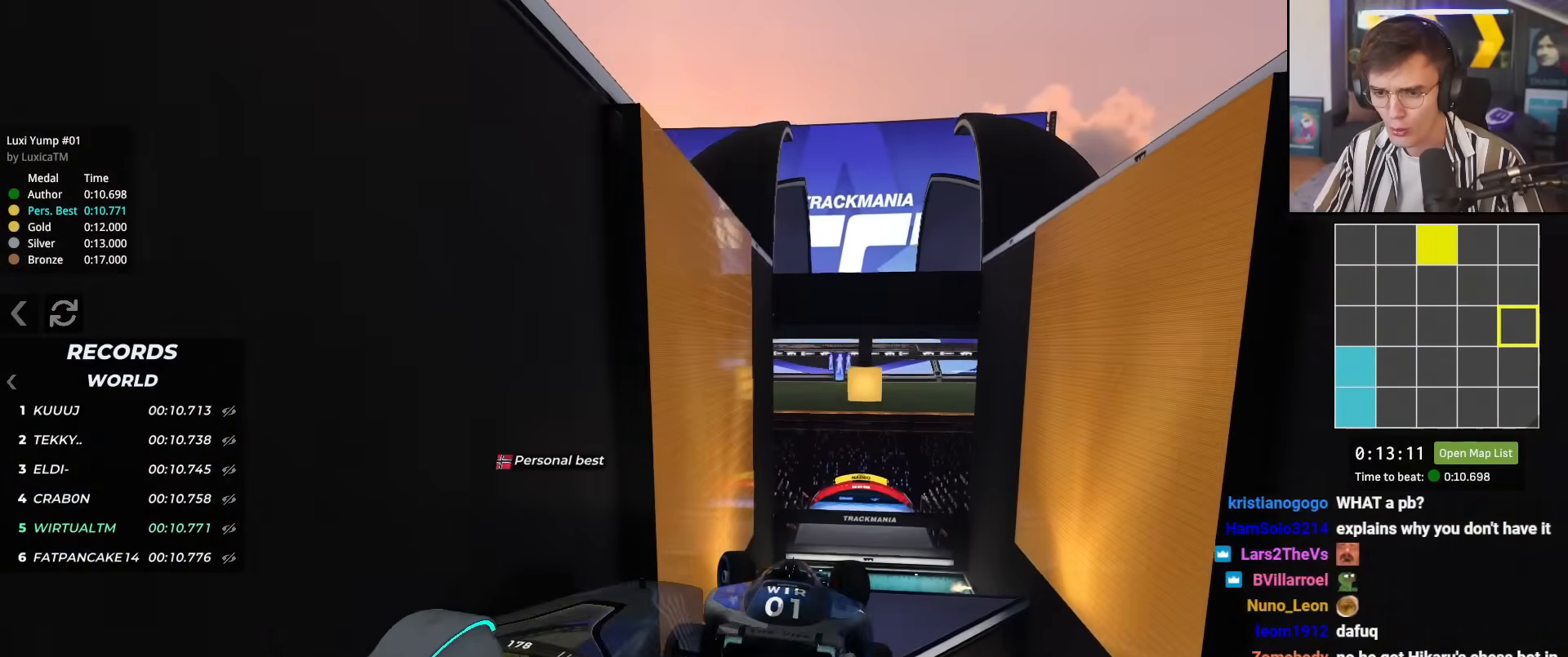
{"keys": ["left", "up"], "events": []}
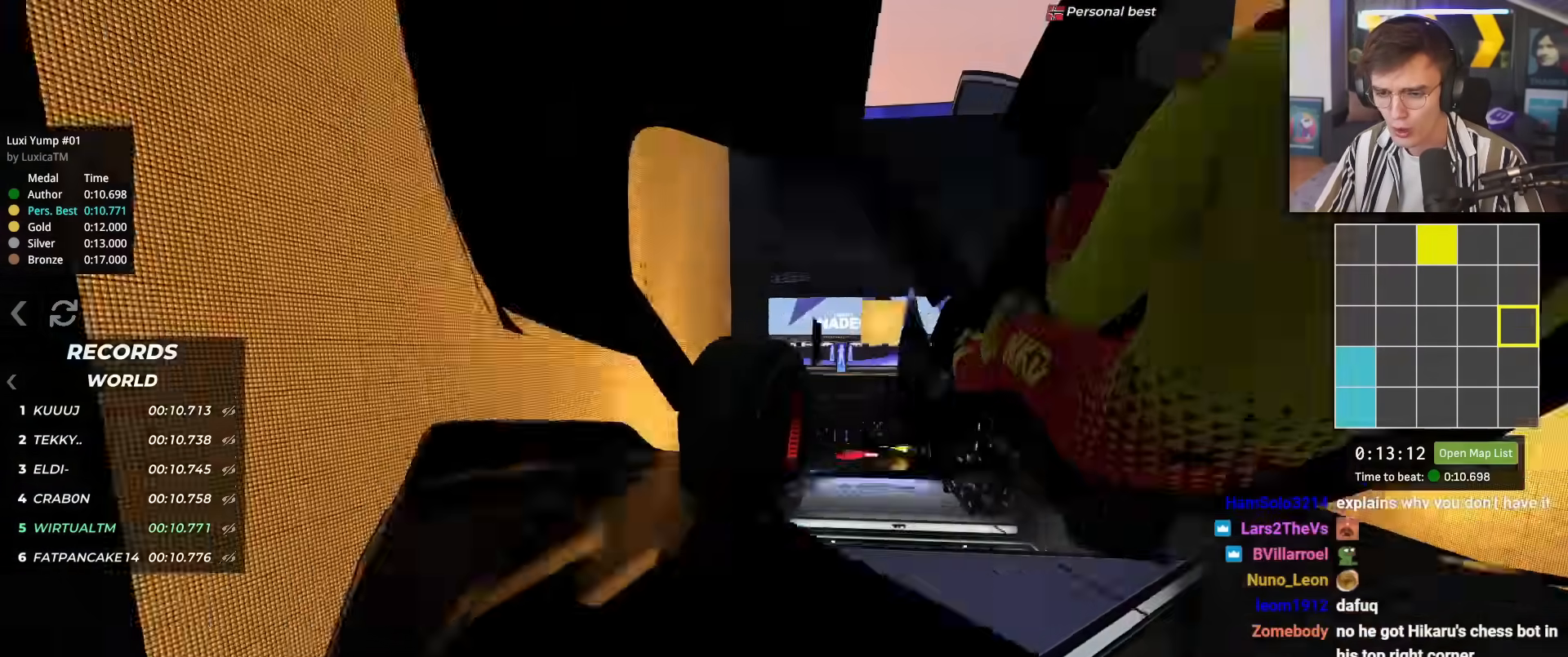
{"keys": ["right", "up"], "events": [[166, "left", "up"], [450, "right", "down"]]}
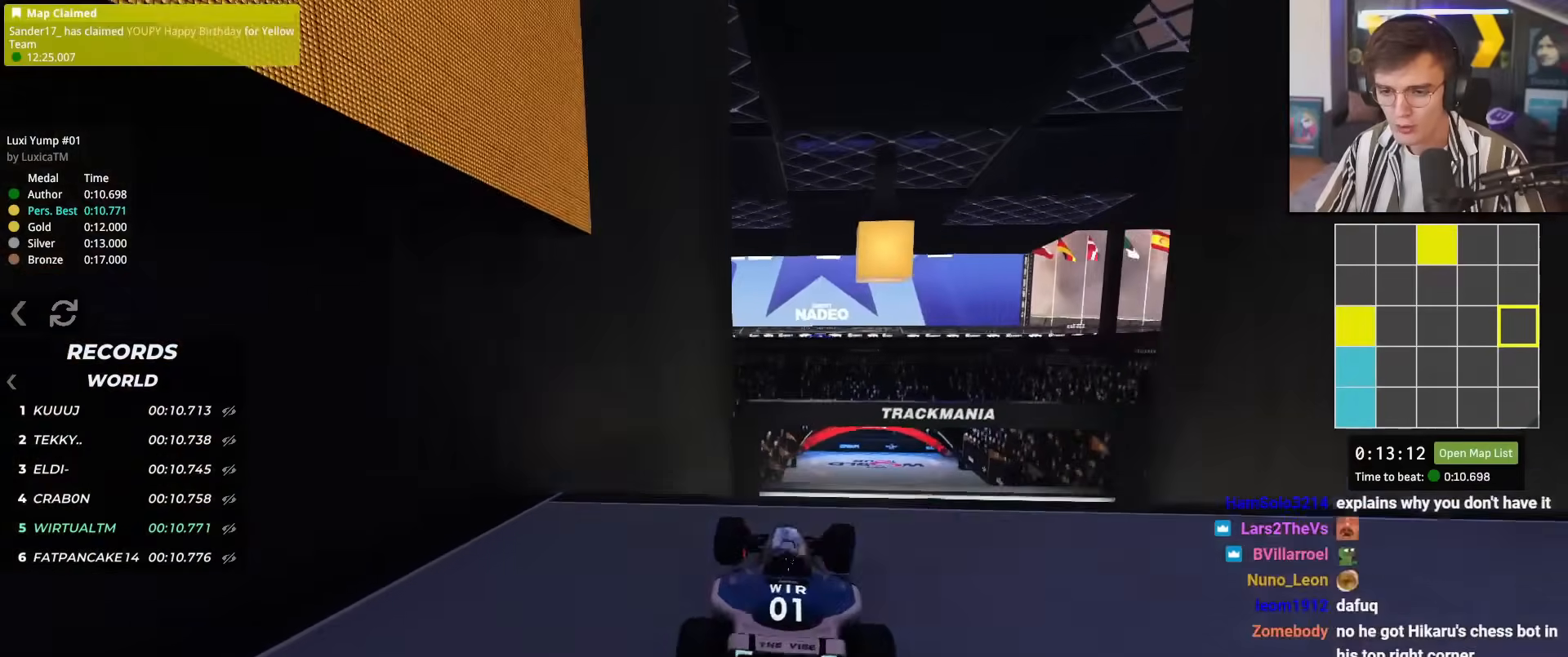
{"keys": ["left", "up"], "events": [[33, "right", "up"], [133, "left", "down"], [184, "left", "up"], [317, "left", "down"]]}
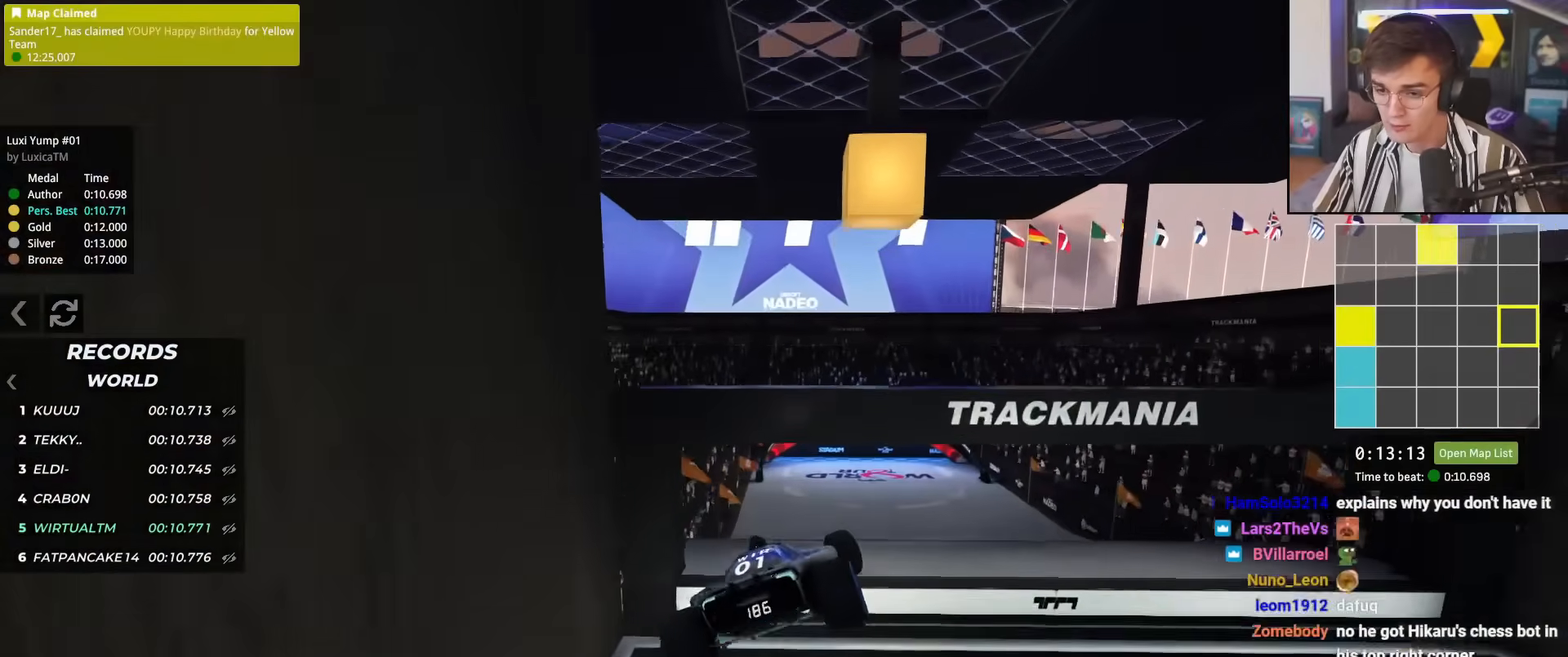
{"keys": ["left", "up"], "events": [[234, "left", "up"], [384, "left", "down"]]}
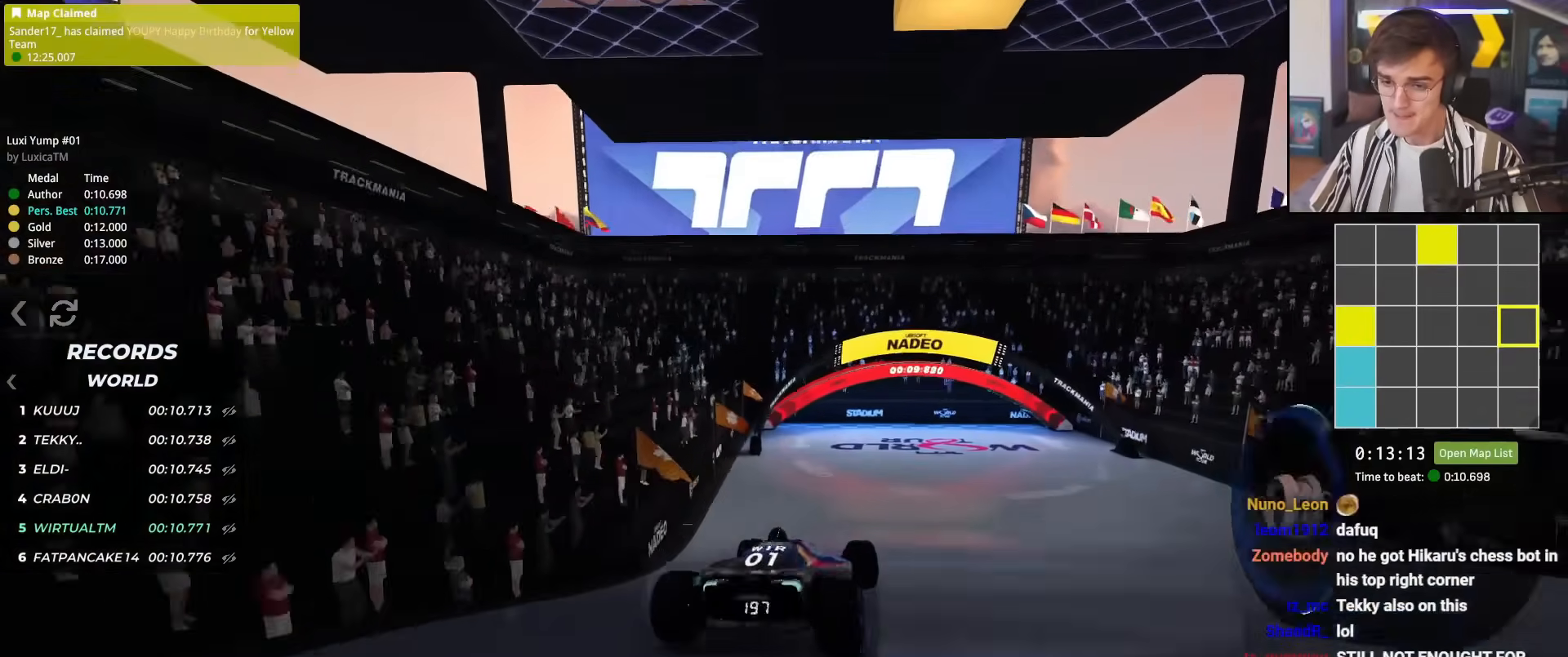
{"keys": ["right", "up"], "events": [[67, "left", "up"], [117, "left", "down"], [250, "left", "up"], [250, "right", "down"]]}
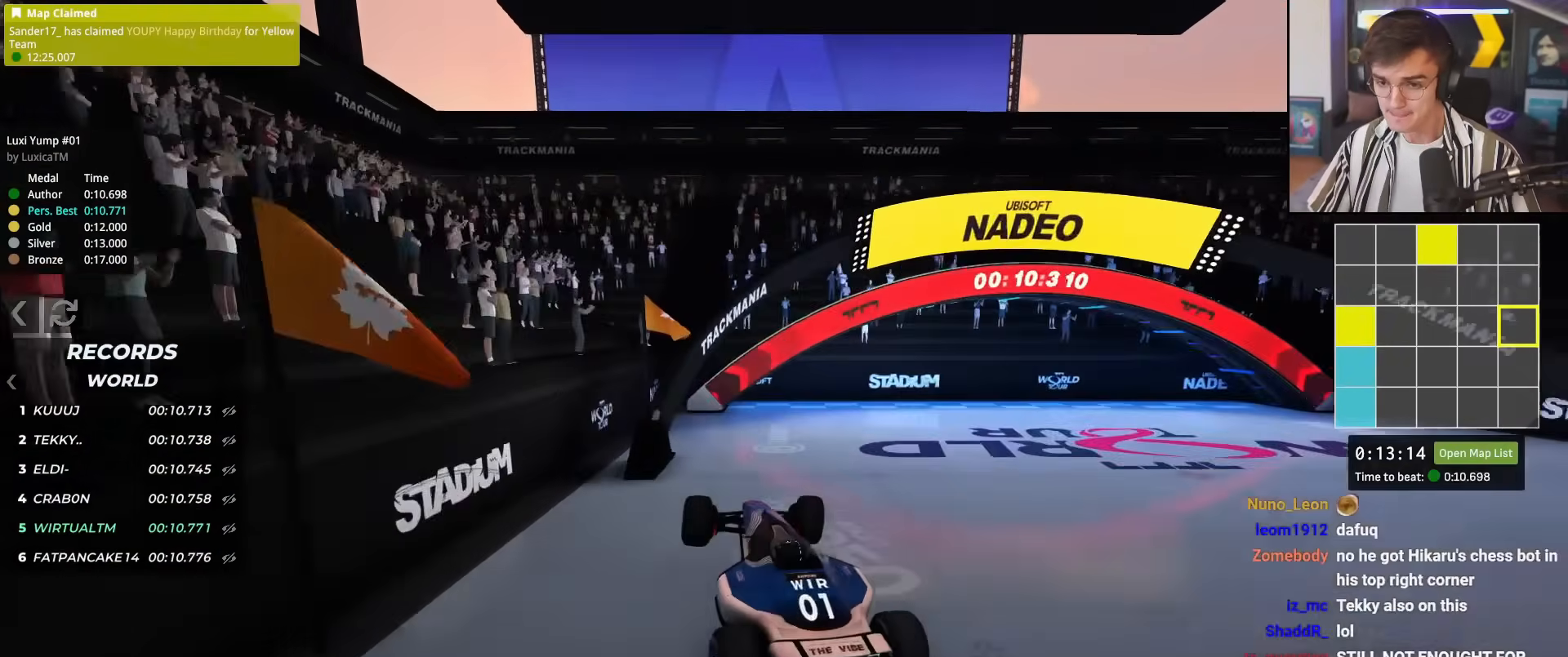
{"keys": ["up"], "events": [[417, "right", "up"]]}
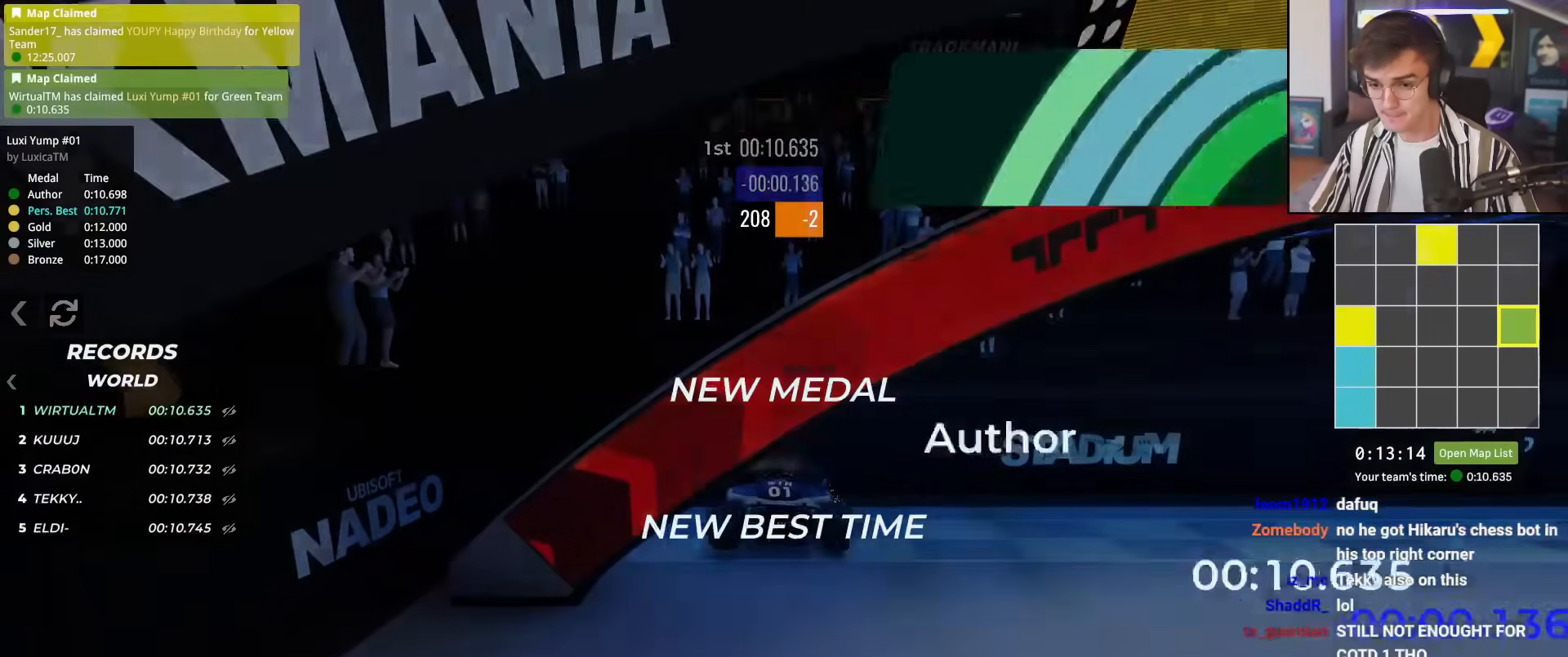
{"keys": [], "events": [[150, "up", "up"]]}